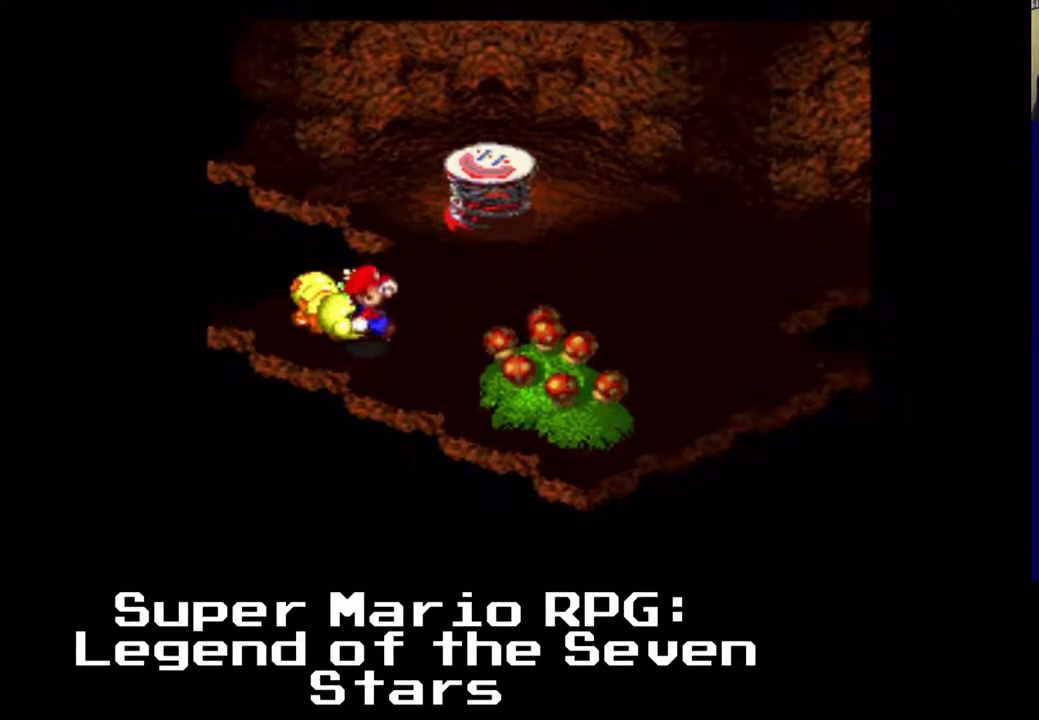
Gameplay with a controller (Xbox layout); each line is a JSON object with the inputs held at the frame after it (dt_ms = milliseconds from this image to that frame). "events" lists button and stick changes between this image and that frame as [ms after this image, input, new state], when the widget could be followed in between. Not read: right_stick.
{"dt_ms": 500, "buttons": ["B", "DPAD_UP", "DPAD_LEFT"], "left_stick": "center", "events": [[67, "B", "up"], [150, "DPAD_LEFT", "down"], [167, "B", "down"], [233, "DPAD_UP", "up"], [283, "R1", "up"], [333, "B", "up"], [383, "B", "down"], [500, "DPAD_UP", "down"]]}
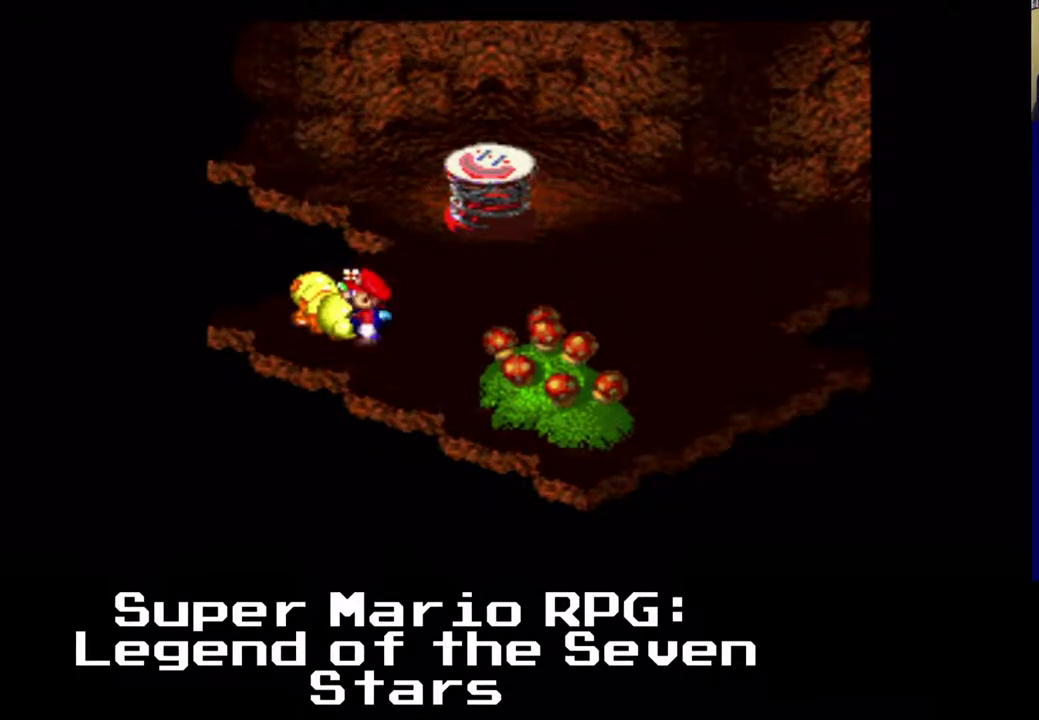
{"dt_ms": 500, "buttons": ["B", "DPAD_UP", "DPAD_LEFT"], "left_stick": "center", "events": [[33, "B", "up"], [100, "B", "down"], [133, "DPAD_LEFT", "up"], [300, "B", "up"], [317, "DPAD_RIGHT", "down"], [367, "B", "down"], [433, "DPAD_LEFT", "down"], [483, "DPAD_RIGHT", "up"]]}
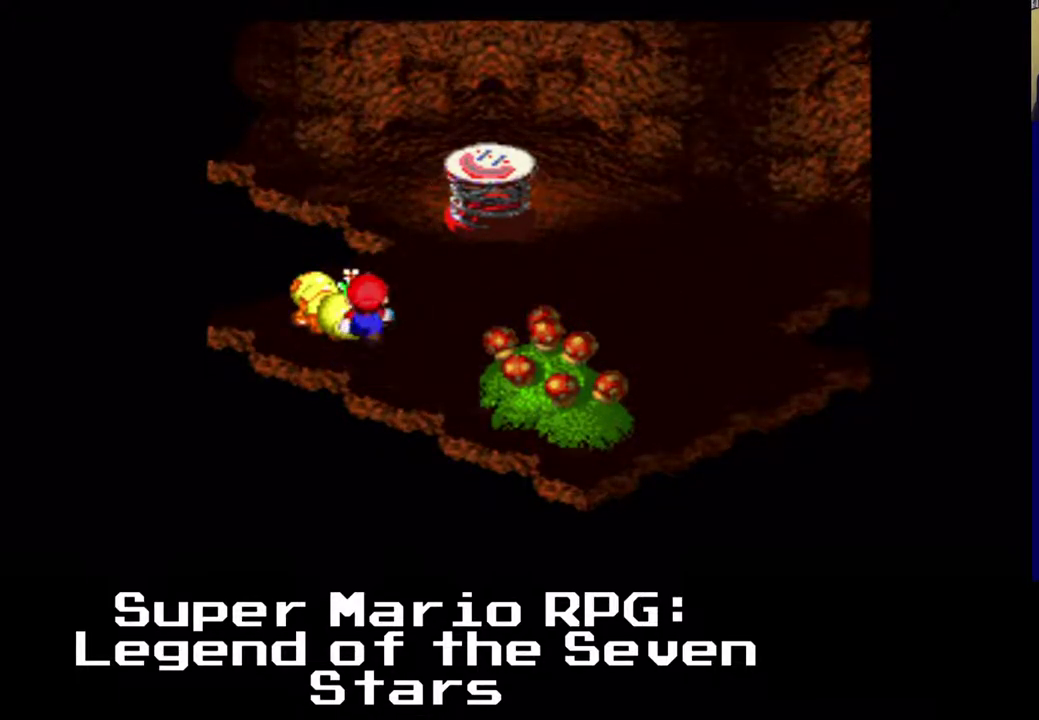
{"dt_ms": 500, "buttons": ["DPAD_UP", "DPAD_LEFT"], "left_stick": "center", "events": [[33, "B", "up"], [167, "DPAD_LEFT", "up"], [167, "DPAD_RIGHT", "down"], [167, "DPAD_UP", "up"], [350, "DPAD_UP", "down"], [433, "DPAD_LEFT", "down"], [433, "DPAD_RIGHT", "up"]]}
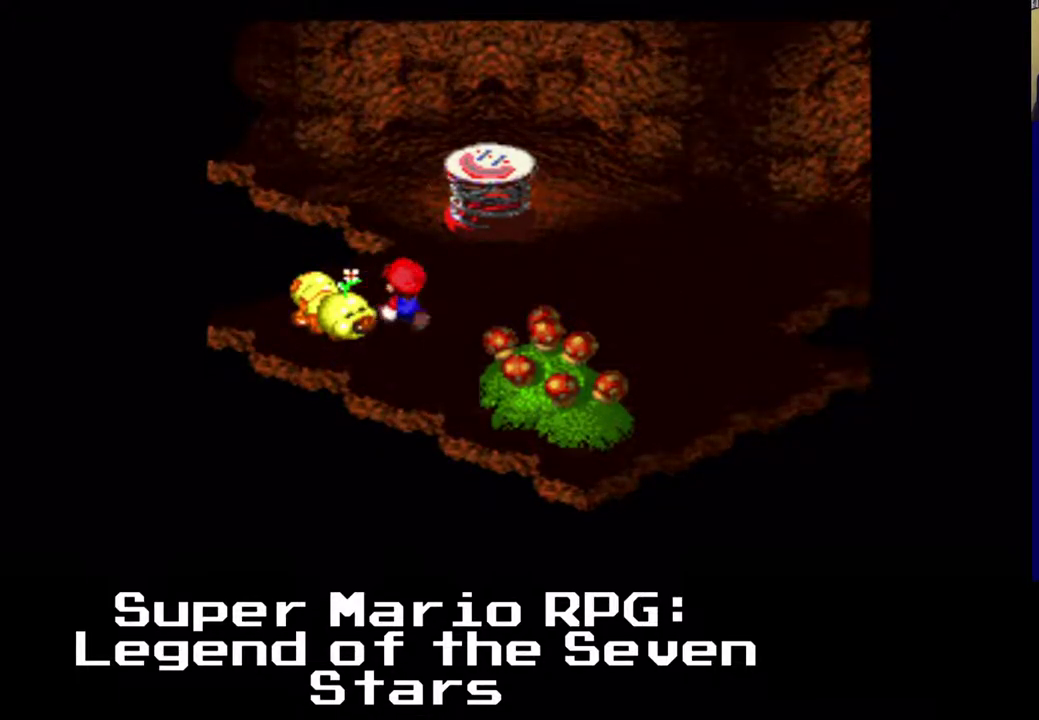
{"dt_ms": 500, "buttons": ["B", "DPAD_UP"], "left_stick": "center", "events": [[167, "B", "down"], [200, "DPAD_UP", "up"], [350, "B", "up"], [400, "DPAD_UP", "down"], [467, "DPAD_LEFT", "up"], [483, "B", "down"]]}
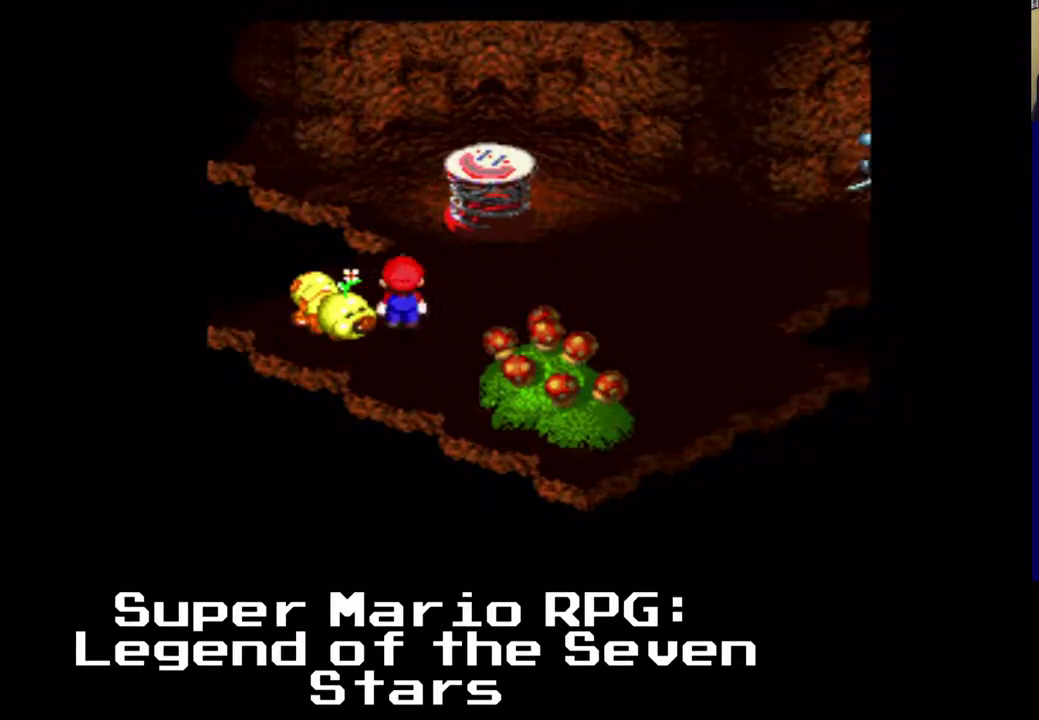
{"dt_ms": 500, "buttons": ["A", "DPAD_RIGHT"], "left_stick": "center", "events": [[167, "DPAD_LEFT", "down"], [200, "B", "up"], [233, "DPAD_UP", "up"], [333, "DPAD_UP", "down"], [417, "DPAD_LEFT", "up"], [417, "DPAD_RIGHT", "down"], [417, "DPAD_UP", "up"], [500, "A", "down"]]}
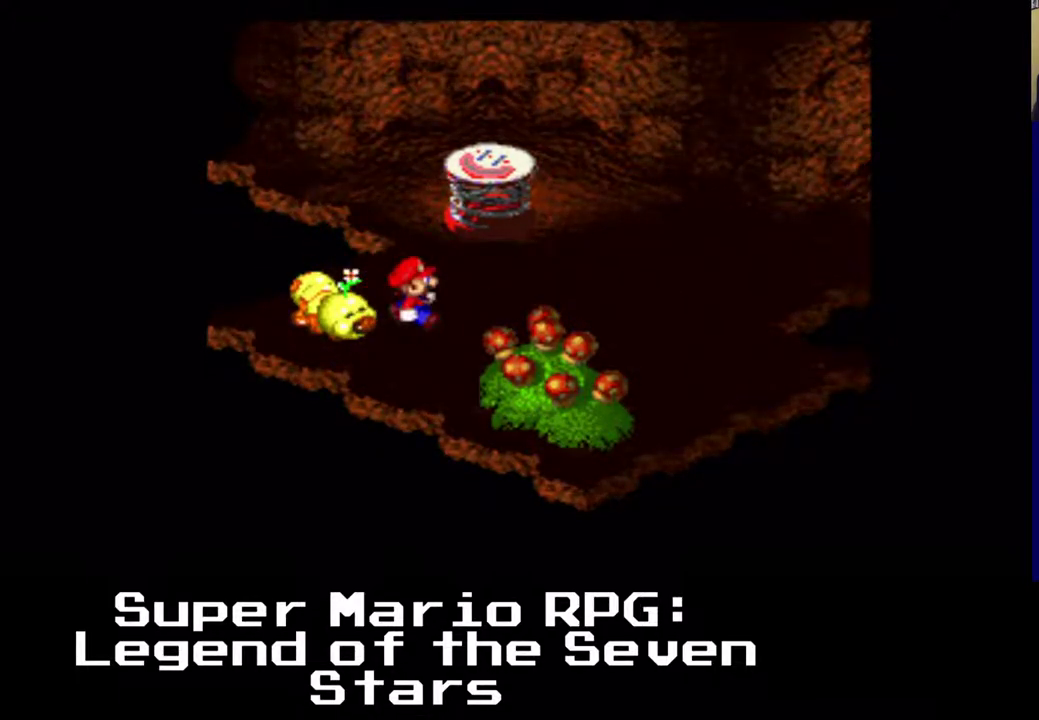
{"dt_ms": 500, "buttons": ["X", "DPAD_LEFT"], "left_stick": "center", "events": [[50, "DPAD_UP", "down"], [83, "DPAD_LEFT", "down"], [167, "DPAD_RIGHT", "up"], [167, "DPAD_UP", "up"], [283, "A", "up"], [383, "X", "down"]]}
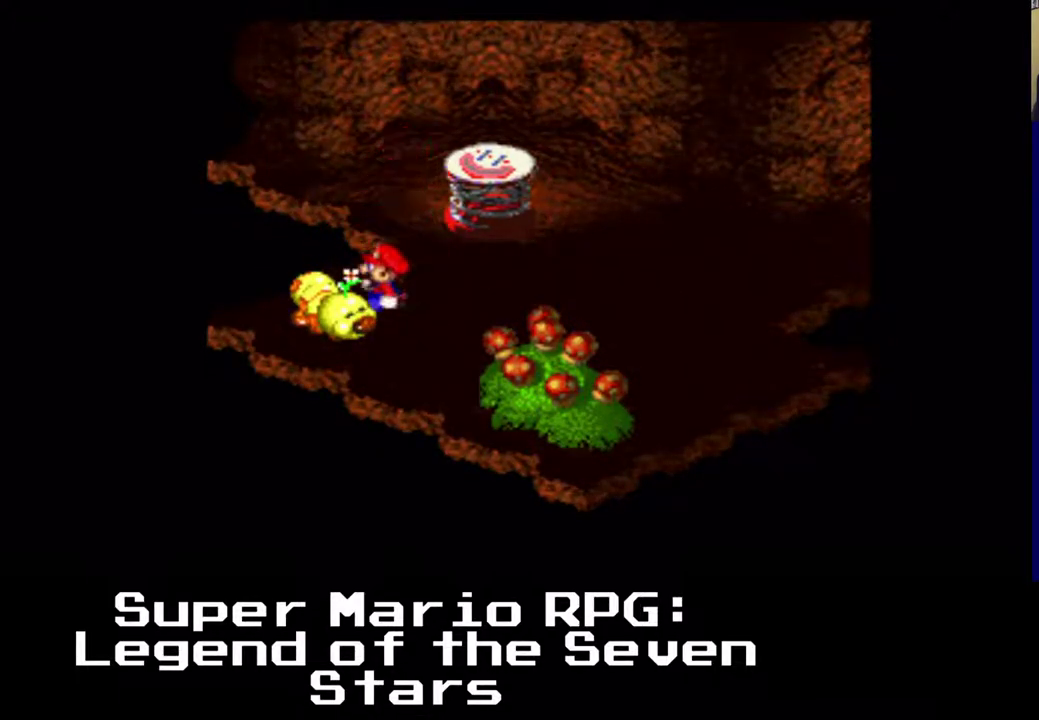
{"dt_ms": 500, "buttons": ["X", "DPAD_LEFT"], "left_stick": "center", "events": [[83, "DPAD_DOWN", "down"], [100, "A", "down"], [250, "DPAD_DOWN", "up"], [283, "B", "down"], [467, "A", "up"], [483, "B", "up"]]}
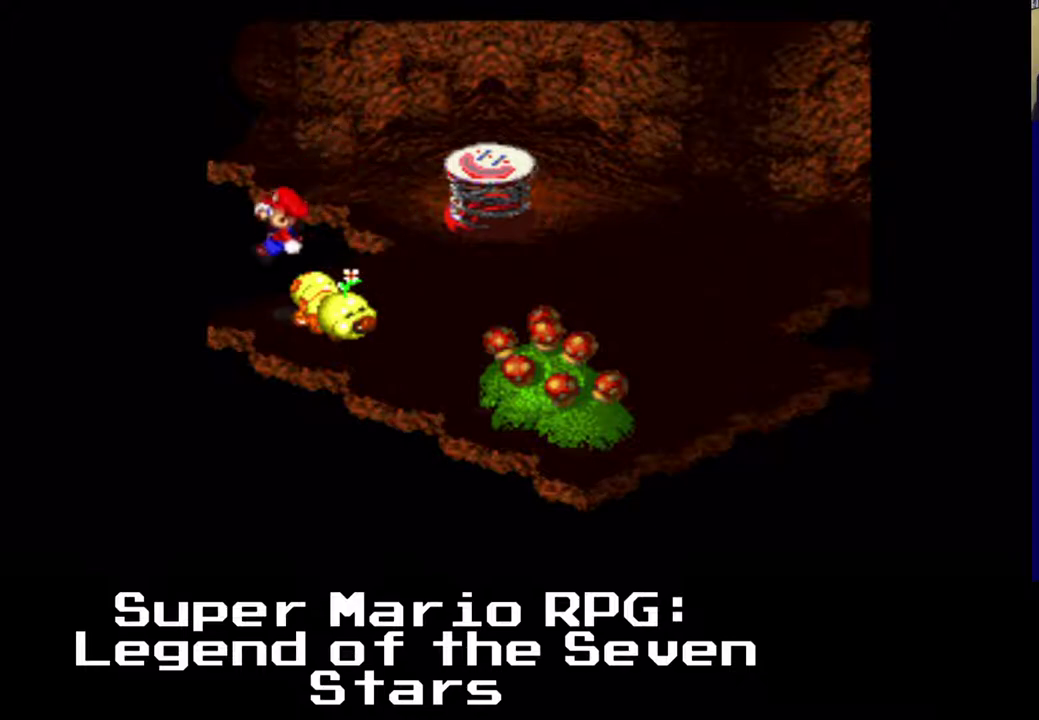
{"dt_ms": 1000, "buttons": ["X", "DPAD_DOWN"], "left_stick": "center"}
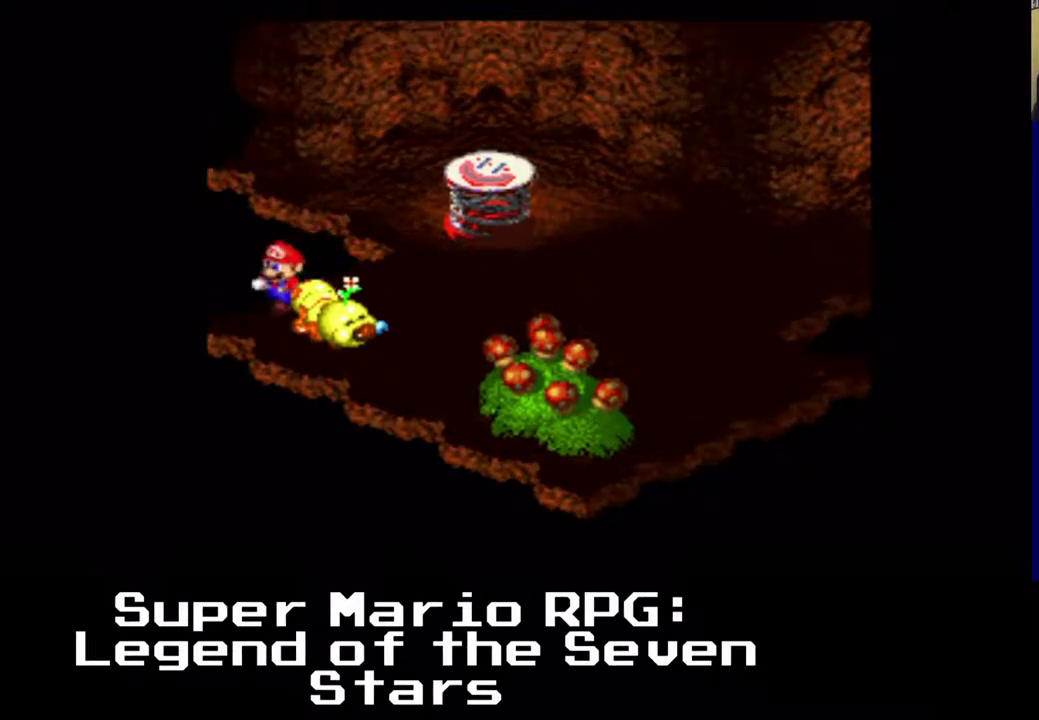
{"dt_ms": 500, "buttons": ["X", "DPAD_RIGHT"], "left_stick": "center", "events": [[117, "A", "down"], [117, "B", "down"], [233, "B", "up"], [267, "A", "up"], [267, "DPAD_RIGHT", "down"], [300, "DPAD_DOWN", "up"], [417, "DPAD_UP", "down"], [483, "DPAD_UP", "up"]]}
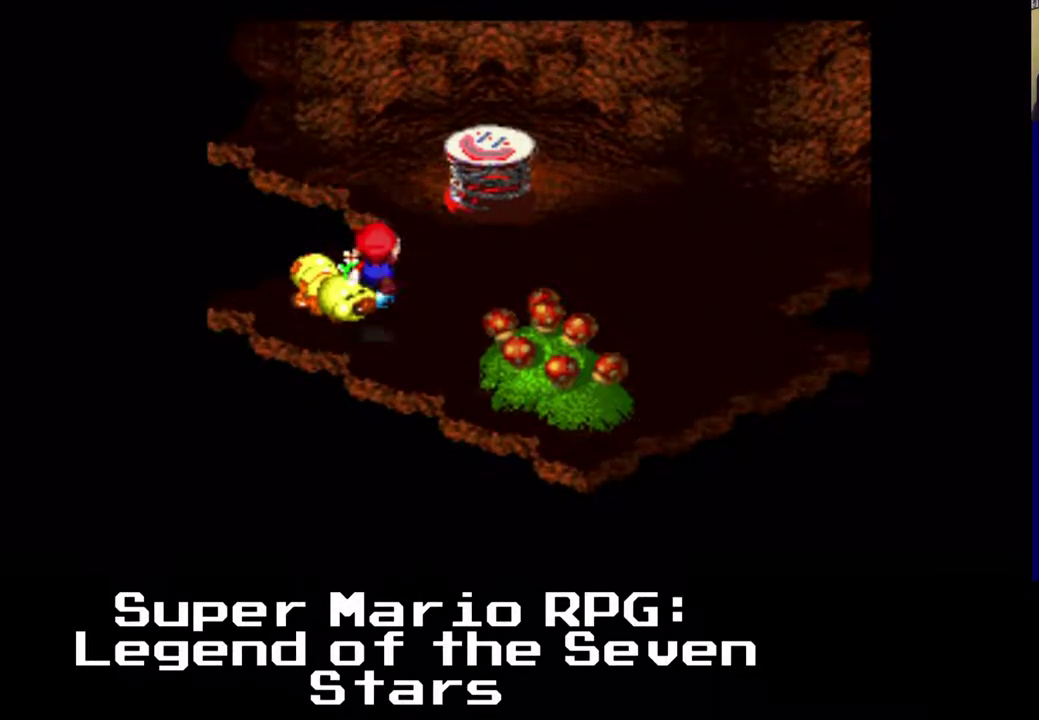
{"dt_ms": 500, "buttons": ["X", "DPAD_UP", "DPAD_RIGHT"], "left_stick": "center", "events": [[200, "DPAD_LEFT", "down"], [250, "A", "down"], [350, "DPAD_LEFT", "up"], [383, "DPAD_UP", "down"], [450, "A", "up"]]}
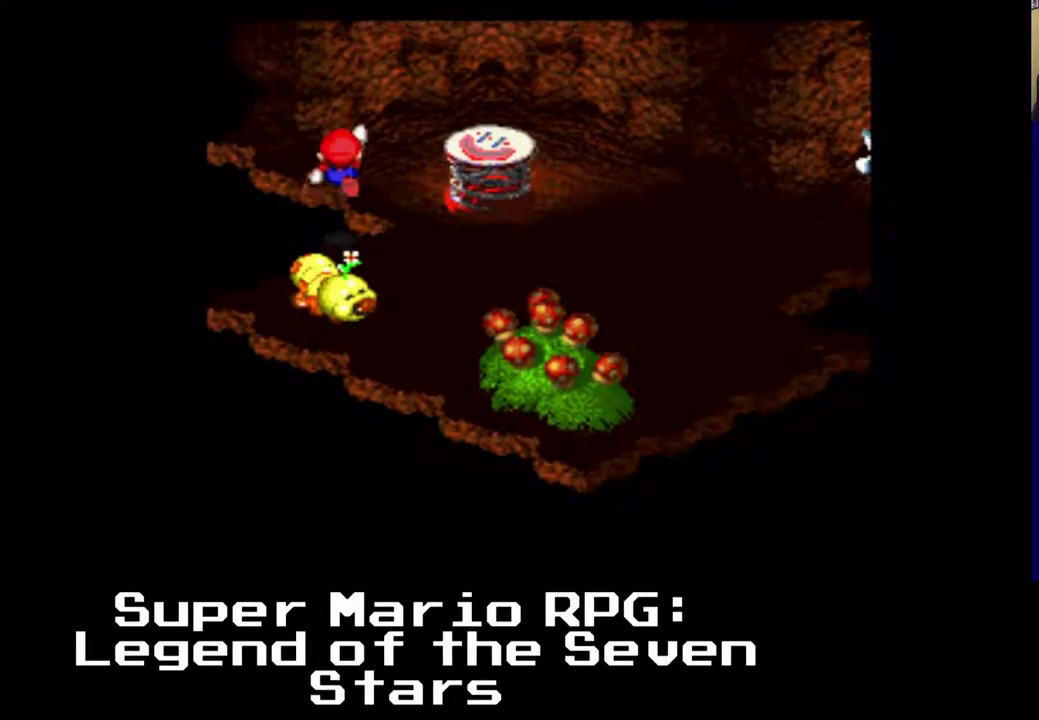
{"dt_ms": 500, "buttons": ["X", "DPAD_DOWN", "DPAD_RIGHT"], "left_stick": "center", "events": [[50, "DPAD_UP", "up"], [167, "DPAD_DOWN", "down"], [167, "DPAD_LEFT", "down"], [200, "DPAD_RIGHT", "up"], [300, "DPAD_RIGHT", "down"], [317, "DPAD_LEFT", "up"], [333, "DPAD_DOWN", "up"], [467, "DPAD_DOWN", "down"]]}
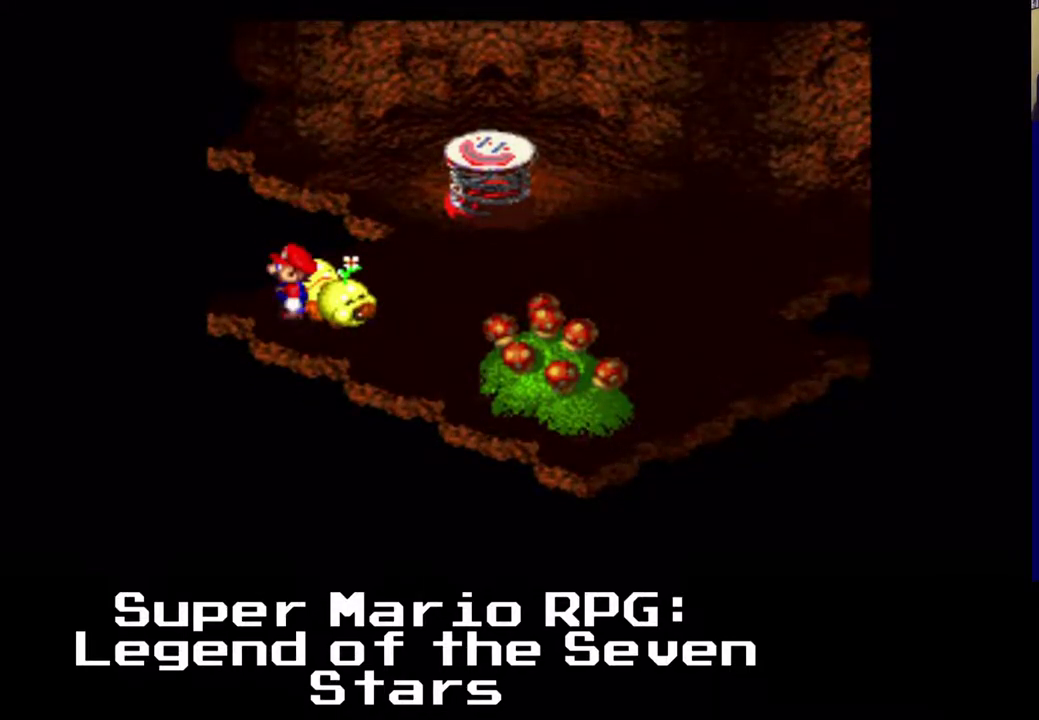
{"dt_ms": 500, "buttons": ["DPAD_DOWN"], "left_stick": "center", "events": [[33, "B", "down"], [50, "A", "down"], [200, "A", "up"], [217, "B", "up"], [233, "DPAD_DOWN", "up"], [433, "X", "up"], [483, "DPAD_DOWN", "down"], [500, "DPAD_RIGHT", "up"]]}
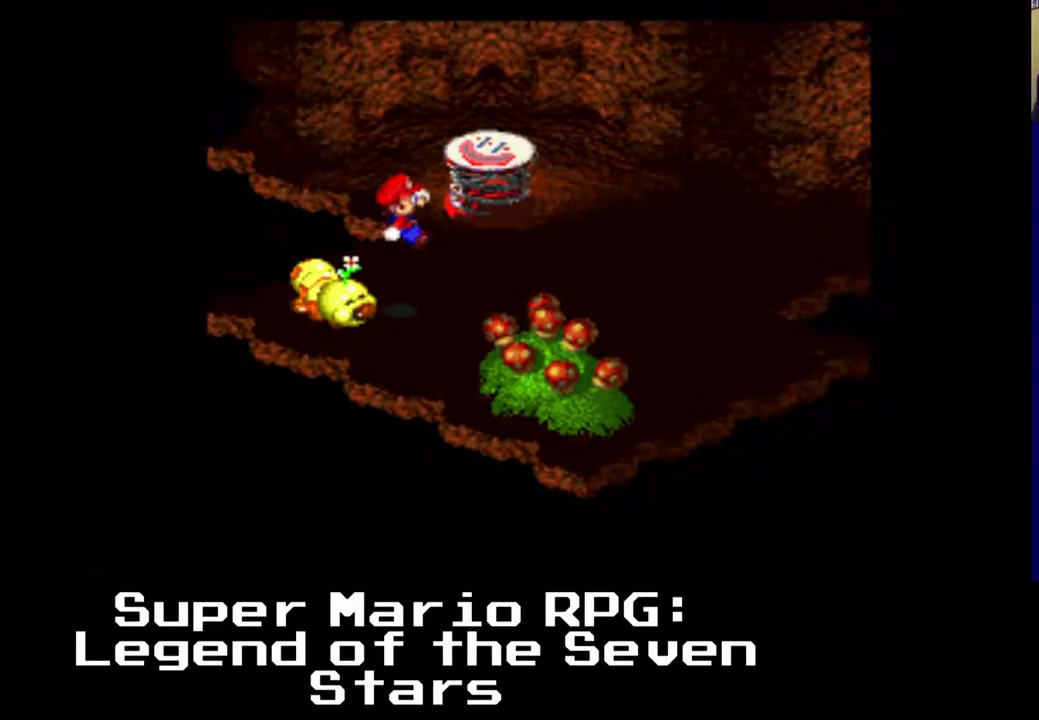
{"dt_ms": 500, "buttons": ["DPAD_UP", "DPAD_RIGHT"], "left_stick": "center"}
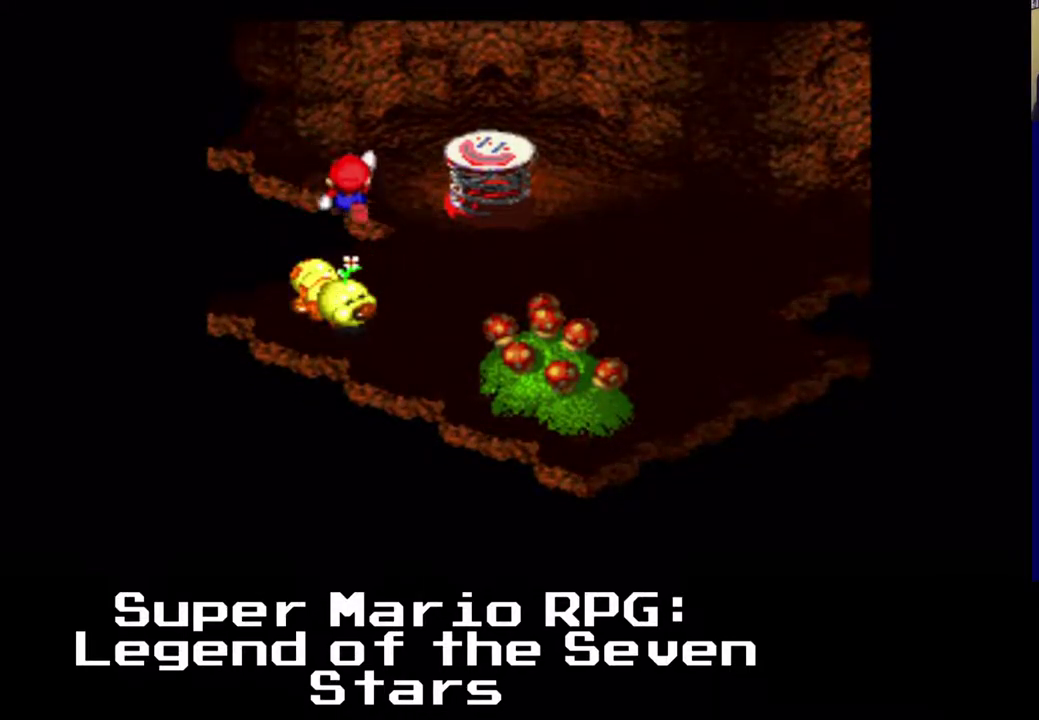
{"dt_ms": 500, "buttons": ["DPAD_DOWN"], "left_stick": "center", "events": [[33, "DPAD_RIGHT", "up"], [117, "B", "down"], [183, "B", "up"], [300, "B", "down"], [300, "DPAD_UP", "up"], [383, "DPAD_DOWN", "down"], [383, "DPAD_RIGHT", "down"], [450, "B", "up"], [467, "DPAD_RIGHT", "up"]]}
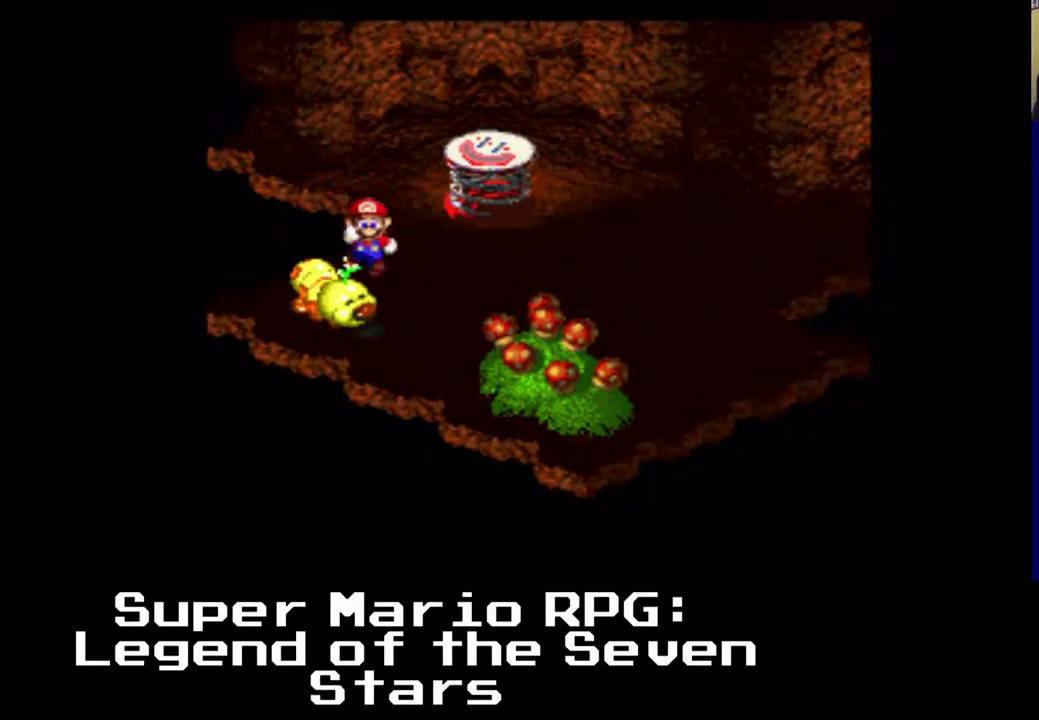
{"dt_ms": 500, "buttons": ["DPAD_UP"], "left_stick": "center", "events": [[17, "B", "down"], [50, "DPAD_DOWN", "up"], [200, "B", "up"], [300, "DPAD_UP", "down"], [317, "B", "down"], [483, "B", "up"]]}
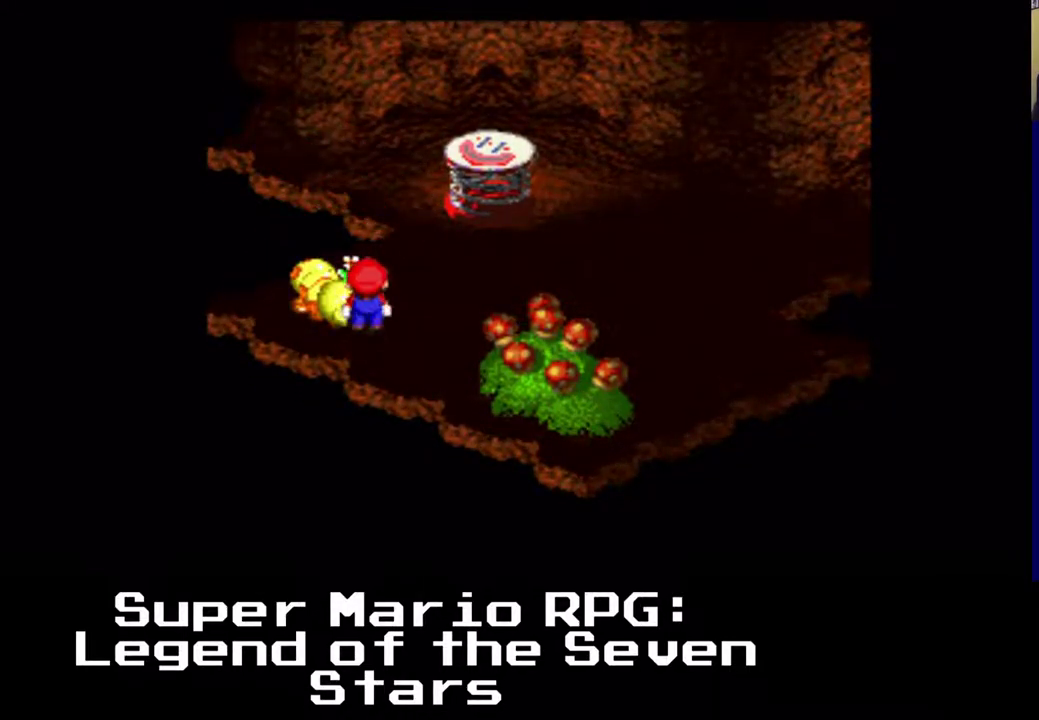
{"dt_ms": 500, "buttons": ["B", "DPAD_UP", "DPAD_LEFT"], "left_stick": "center", "events": [[17, "DPAD_LEFT", "down"], [50, "B", "down"], [217, "B", "up"], [283, "B", "down"], [433, "B", "up"], [500, "B", "down"]]}
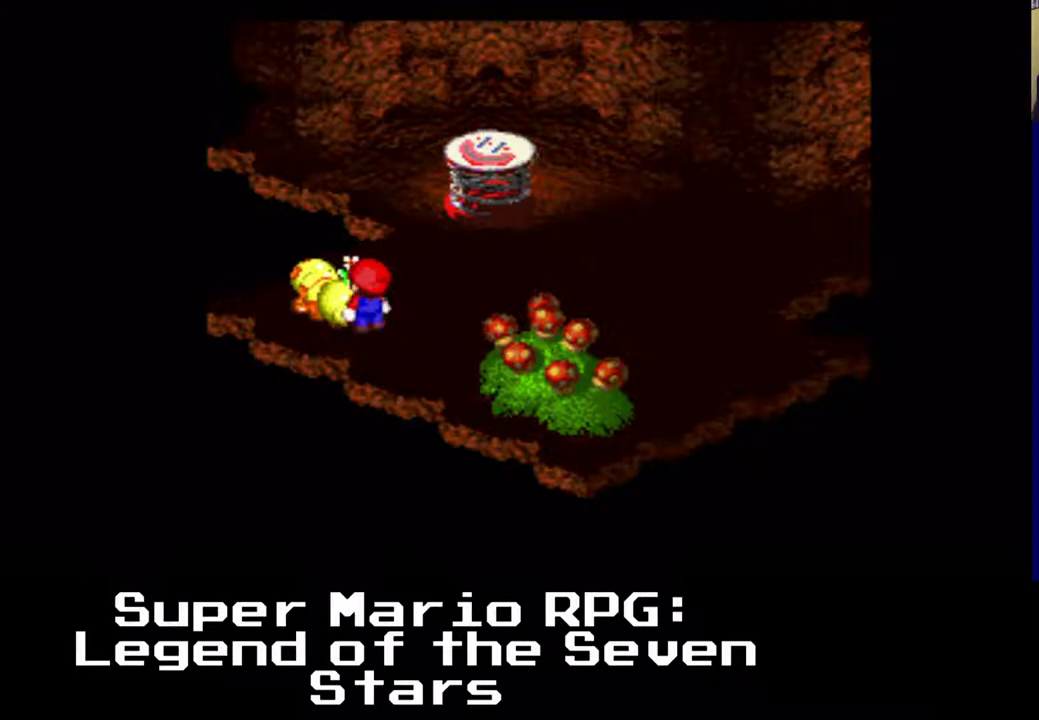
{"dt_ms": 500, "buttons": ["B", "DPAD_UP", "DPAD_LEFT"], "left_stick": "center", "events": [[167, "B", "up"], [217, "B", "down"], [350, "B", "up"], [433, "B", "down"]]}
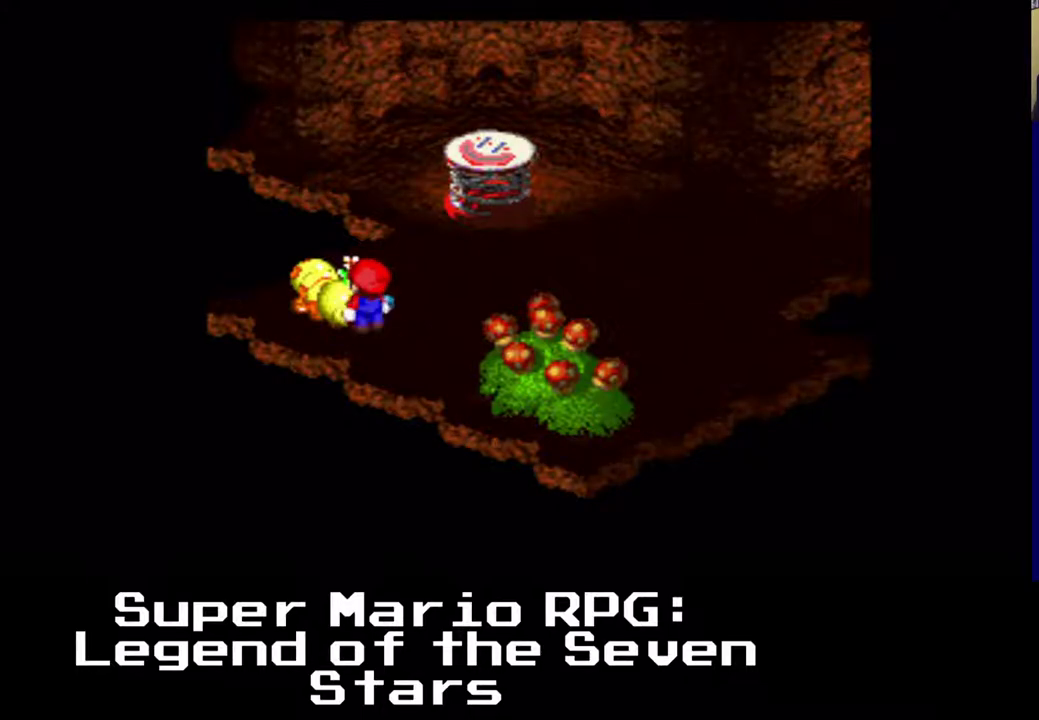
{"dt_ms": 500, "buttons": ["DPAD_LEFT"], "left_stick": "center", "events": [[50, "B", "up"], [150, "B", "down"], [167, "DPAD_UP", "up"], [250, "B", "up"], [333, "B", "down"], [433, "B", "up"]]}
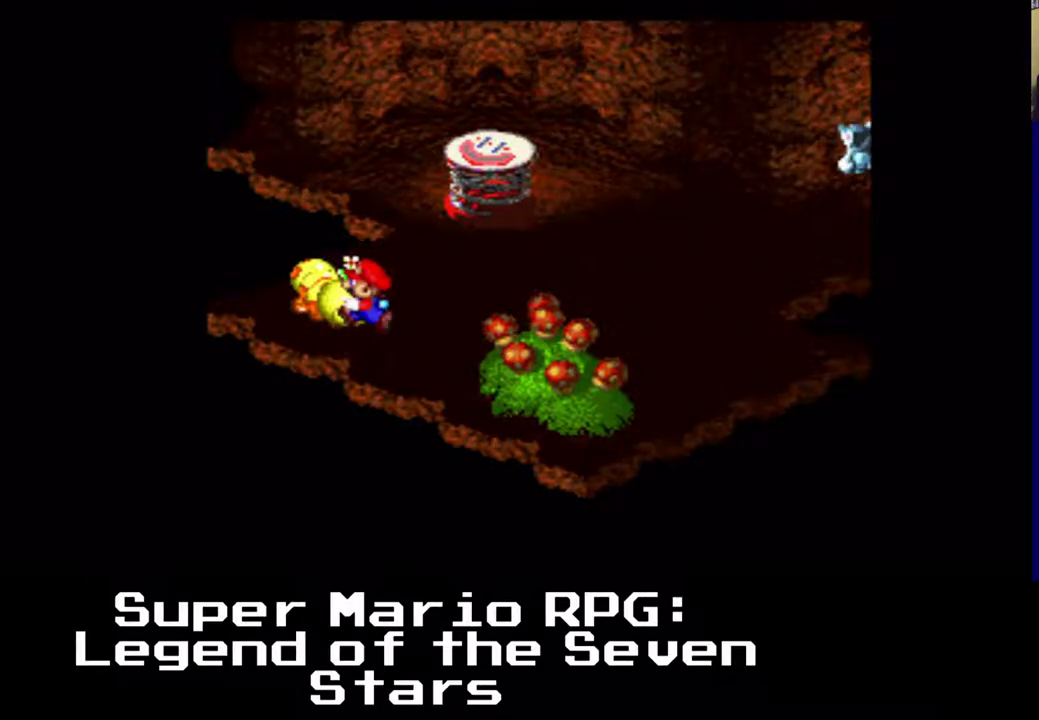
{"dt_ms": 500, "buttons": ["X", "DPAD_UP", "DPAD_LEFT"], "left_stick": "center", "events": [[33, "A", "down"], [100, "X", "down"], [150, "A", "up"], [167, "DPAD_RIGHT", "down"], [200, "DPAD_LEFT", "up"], [417, "DPAD_UP", "down"], [467, "DPAD_LEFT", "down"], [467, "DPAD_RIGHT", "up"]]}
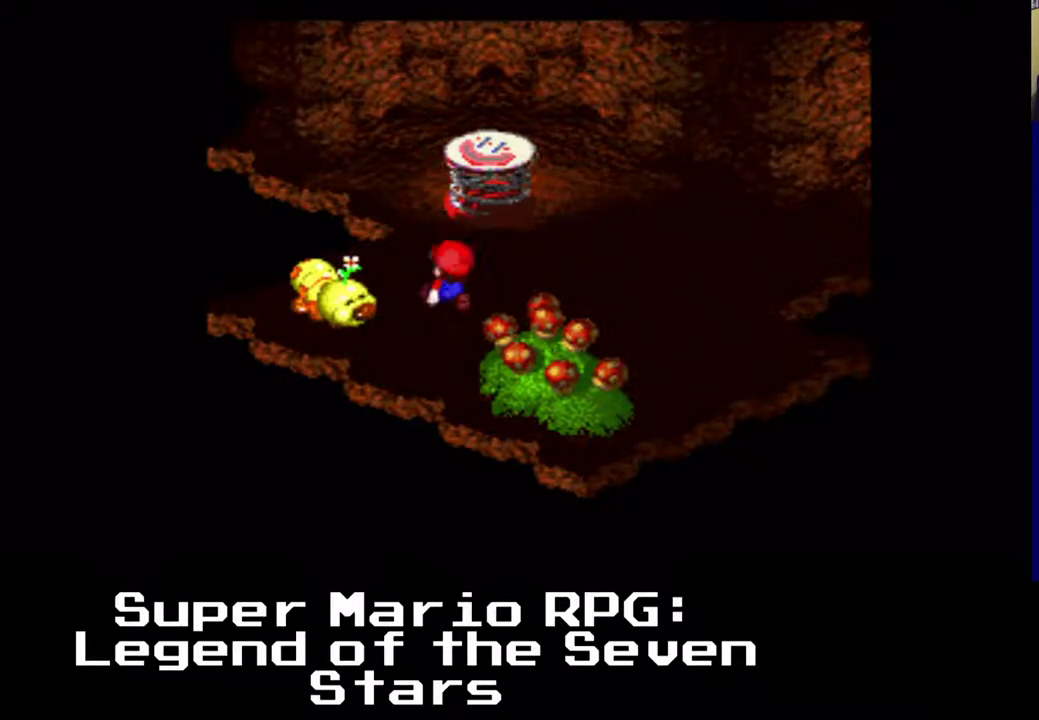
{"dt_ms": 500, "buttons": ["DPAD_LEFT"], "left_stick": "center", "events": [[17, "DPAD_UP", "up"], [417, "X", "up"]]}